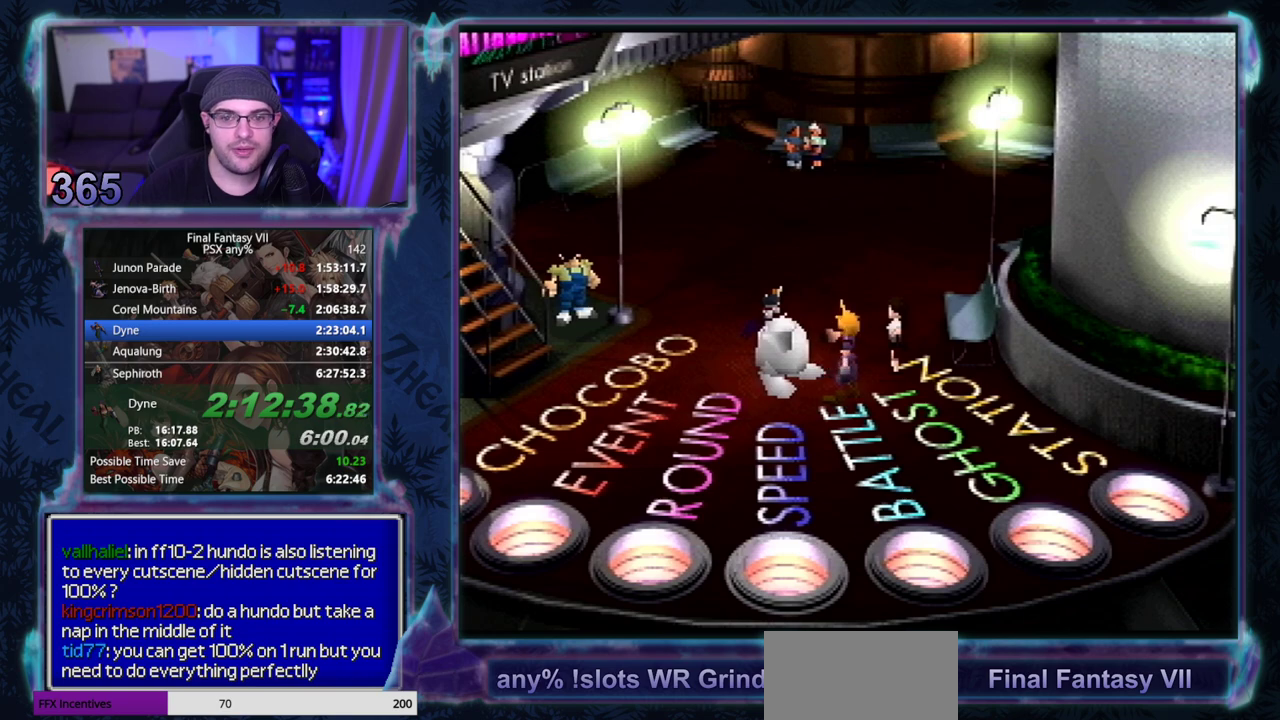
Gameplay with a controller (PlayStation layout); each line is a JSON object with the inputs held at the frame after it. "events" lists button and stick changes between this image and that frame as [ms after this image, input, new state], when the widget could be followed in between. Not read: L3 R3 right_stick.
{"buttons": [], "left_stick": "center"}
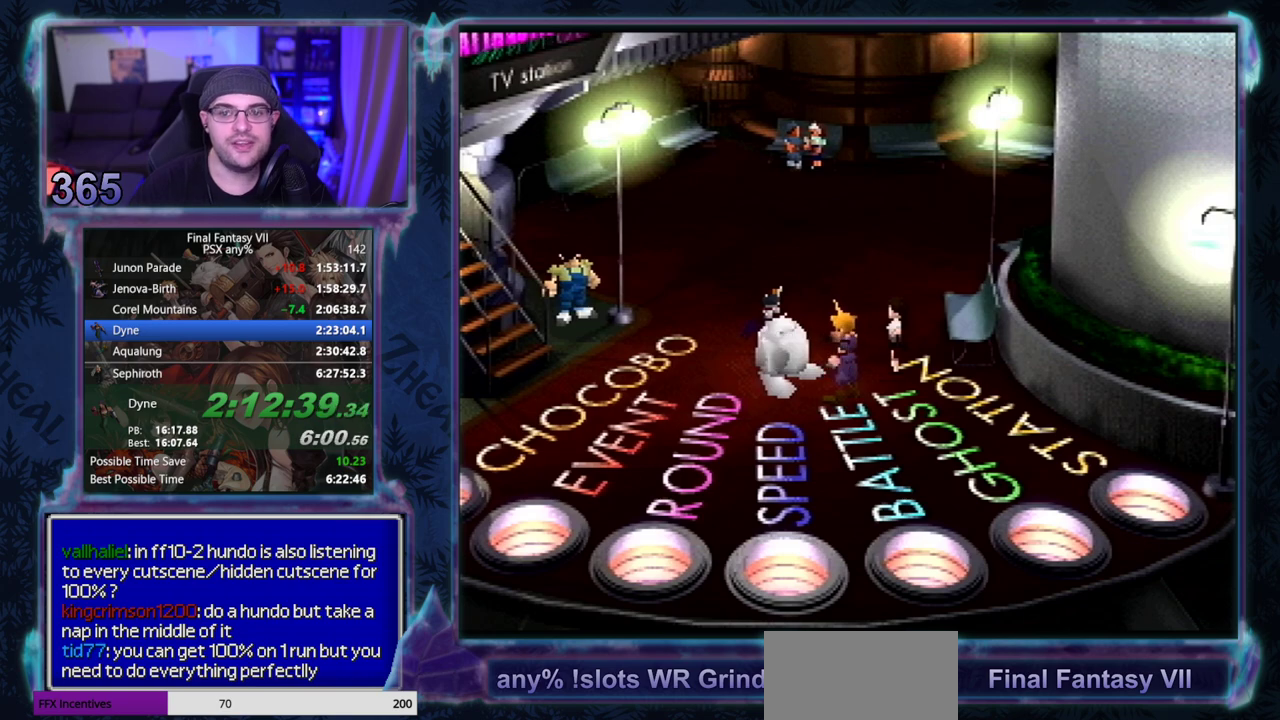
{"buttons": [], "left_stick": "center"}
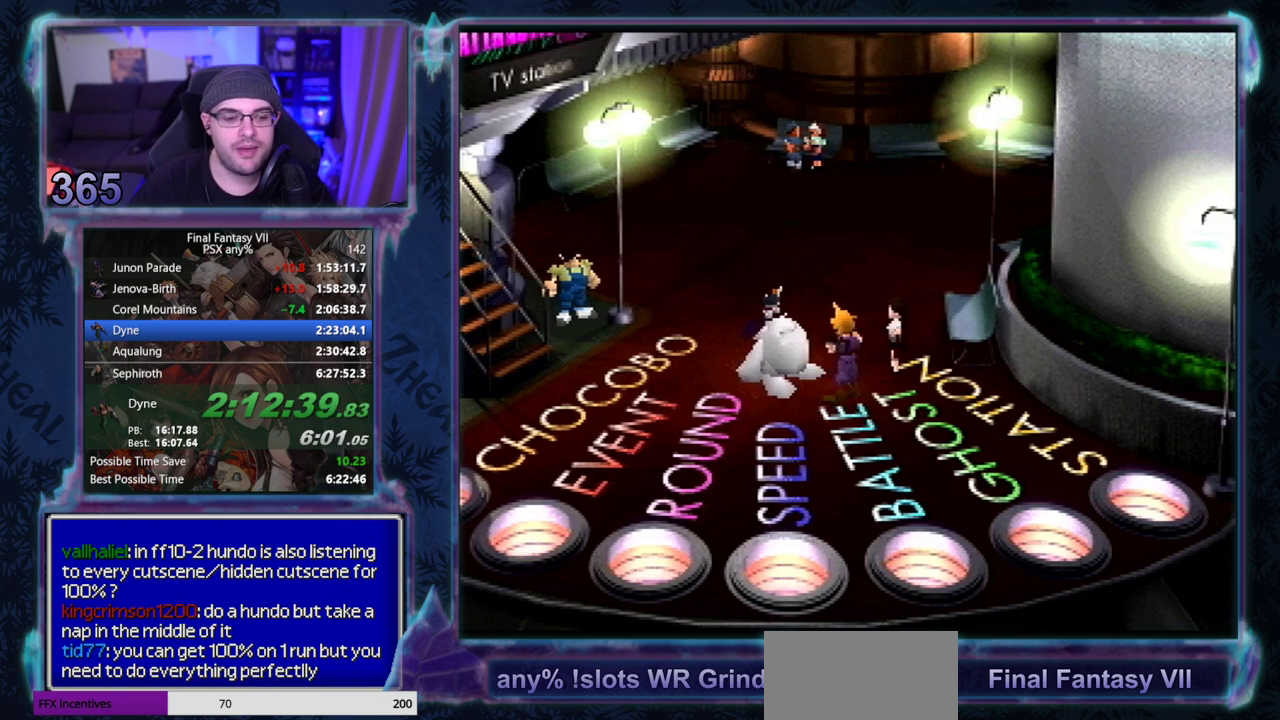
{"buttons": [], "left_stick": "center"}
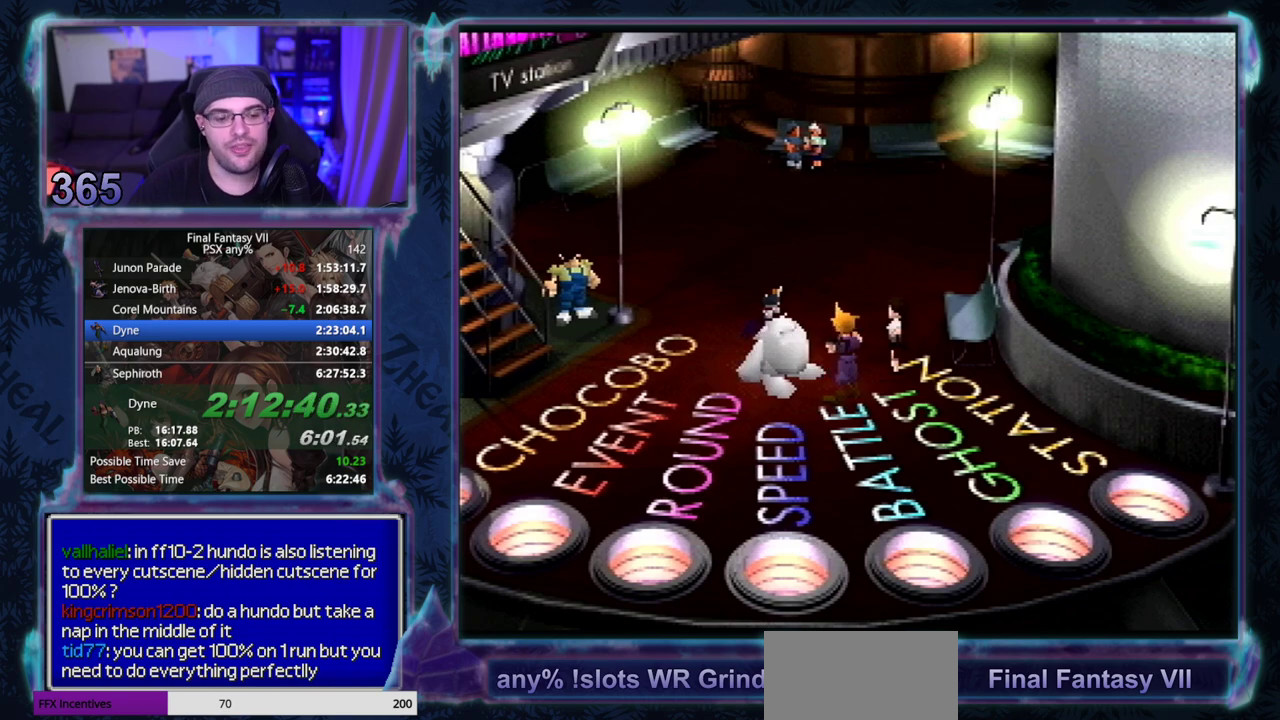
{"buttons": [], "left_stick": "center"}
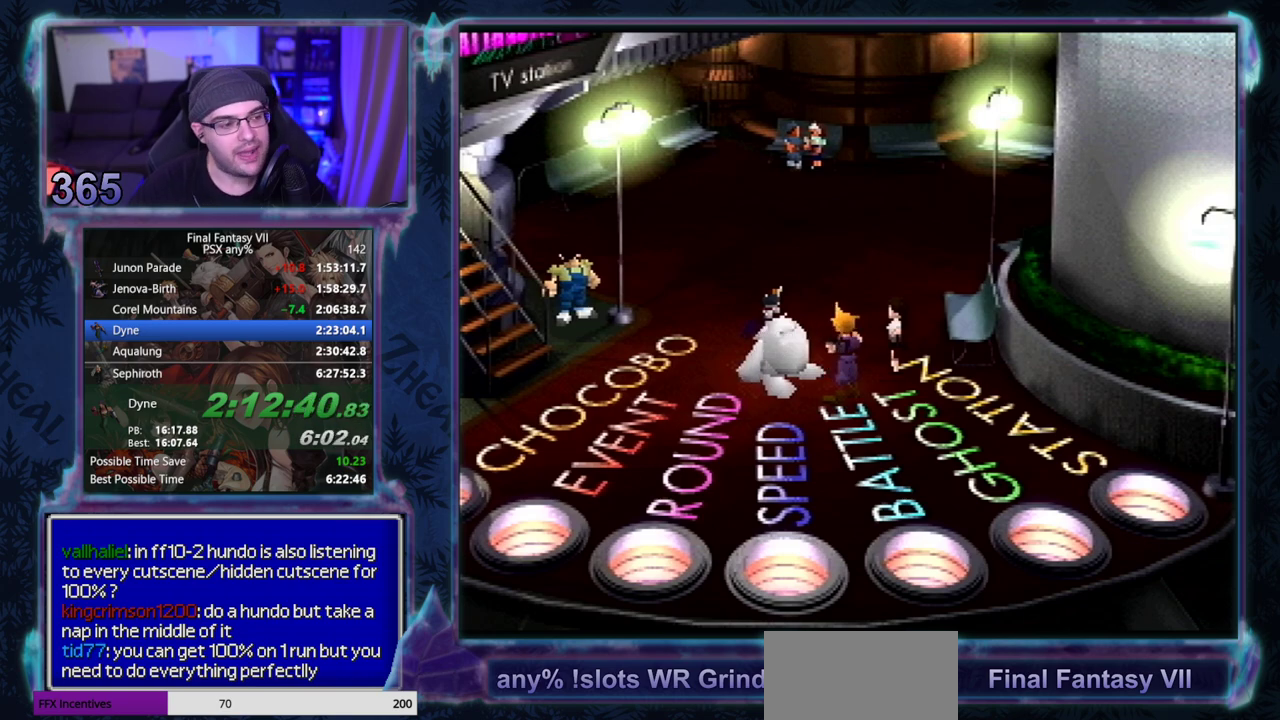
{"buttons": [], "left_stick": "center"}
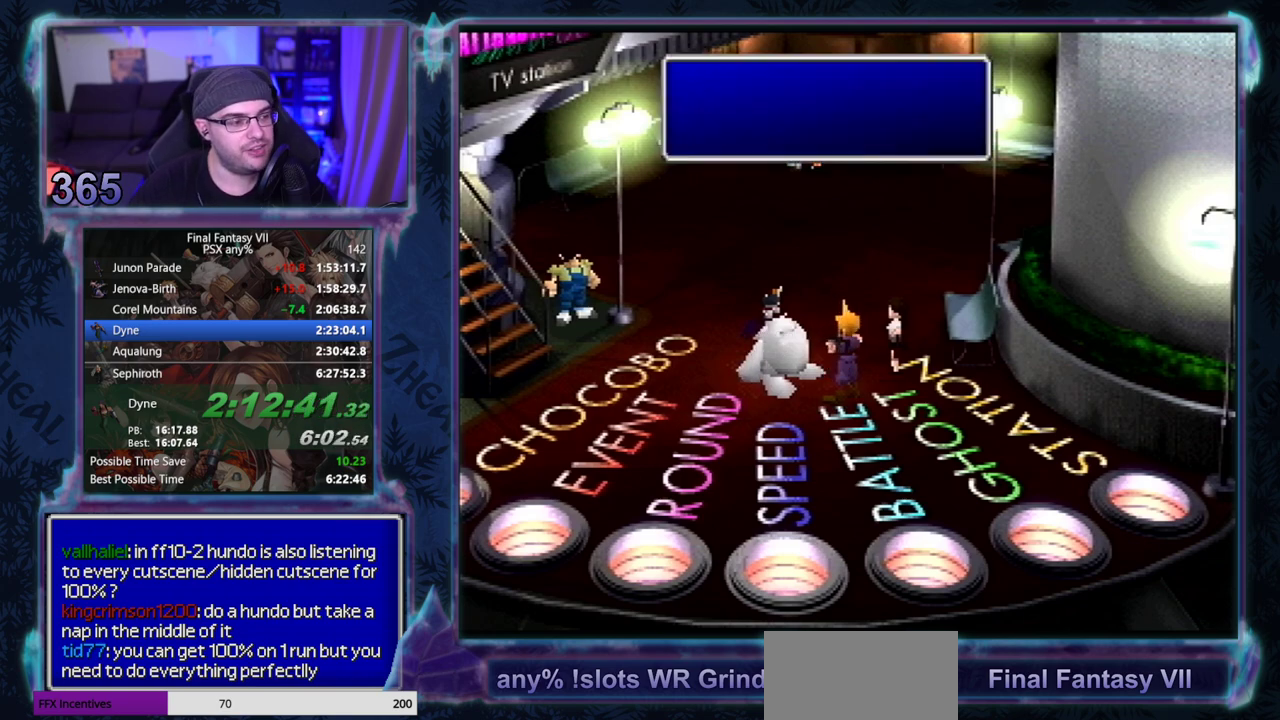
{"buttons": ["CIRCLE"], "left_stick": "center"}
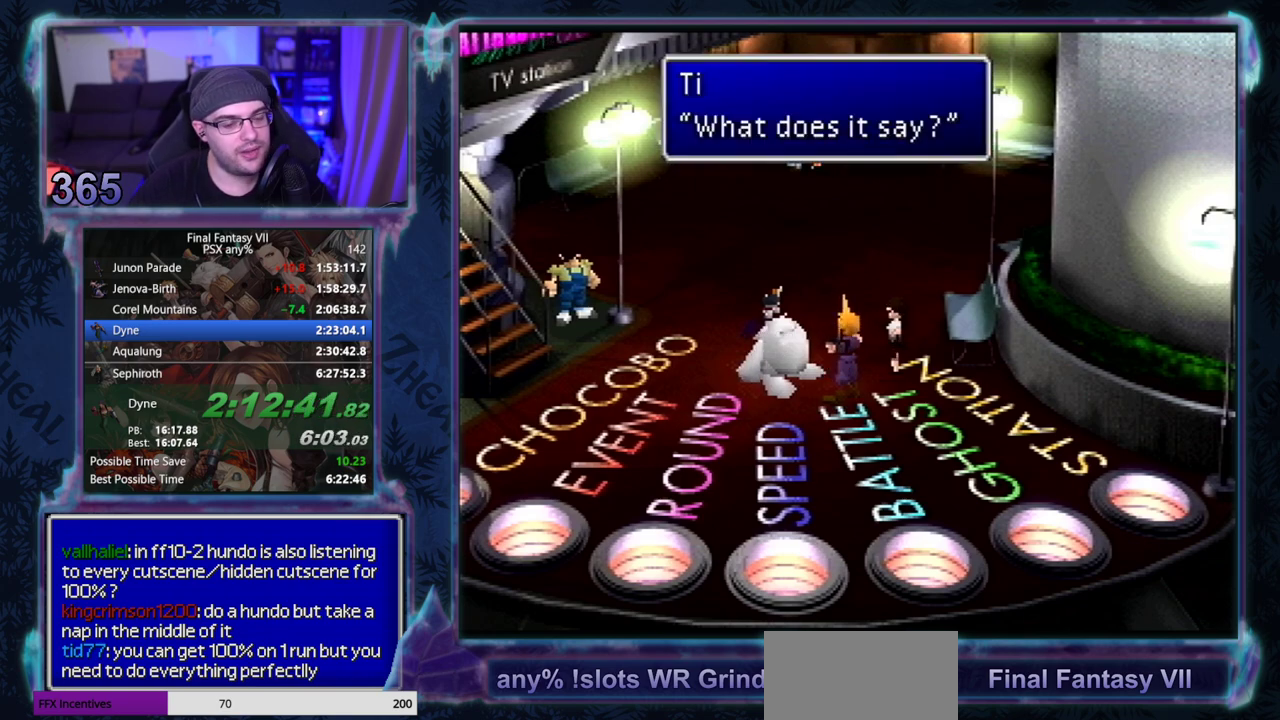
{"buttons": ["CIRCLE"], "left_stick": "center", "events": [[33, "CIRCLE", "up"], [183, "CIRCLE", "down"], [233, "CIRCLE", "up"], [283, "CIRCLE", "down"], [333, "CIRCLE", "up"], [383, "CIRCLE", "down"], [433, "CIRCLE", "up"], [483, "CIRCLE", "down"]]}
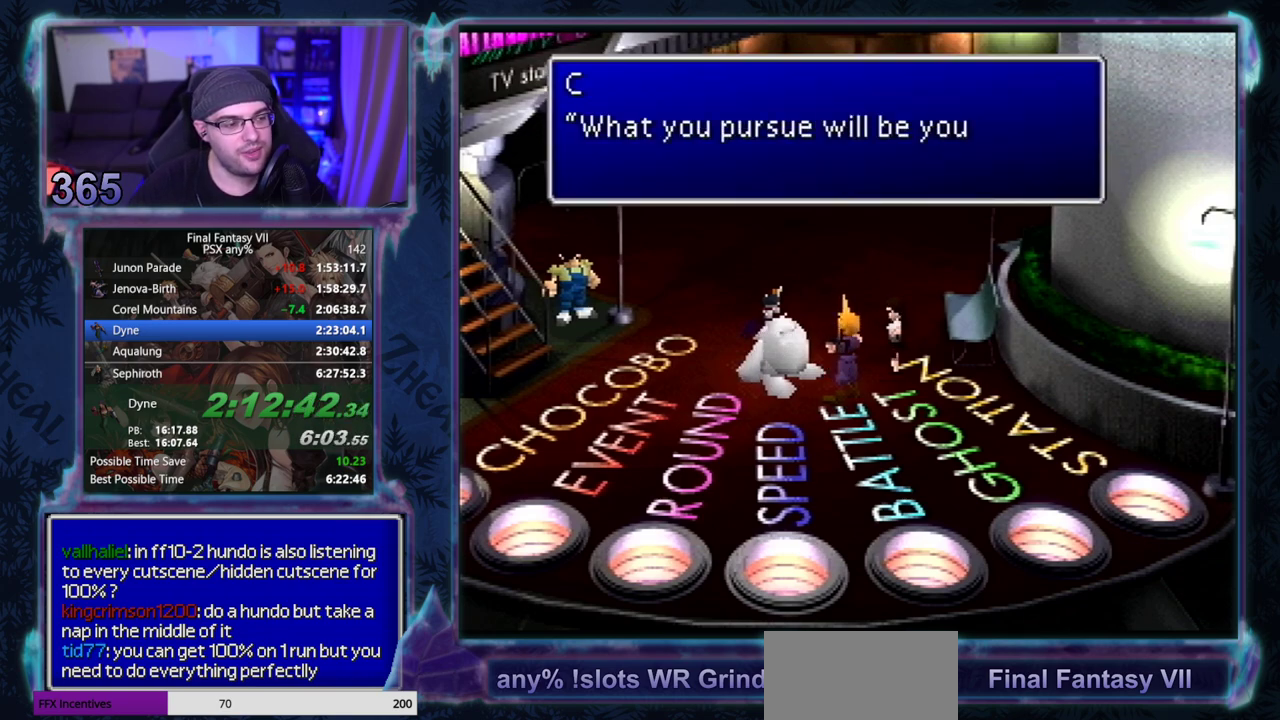
{"buttons": ["CIRCLE"], "left_stick": "center"}
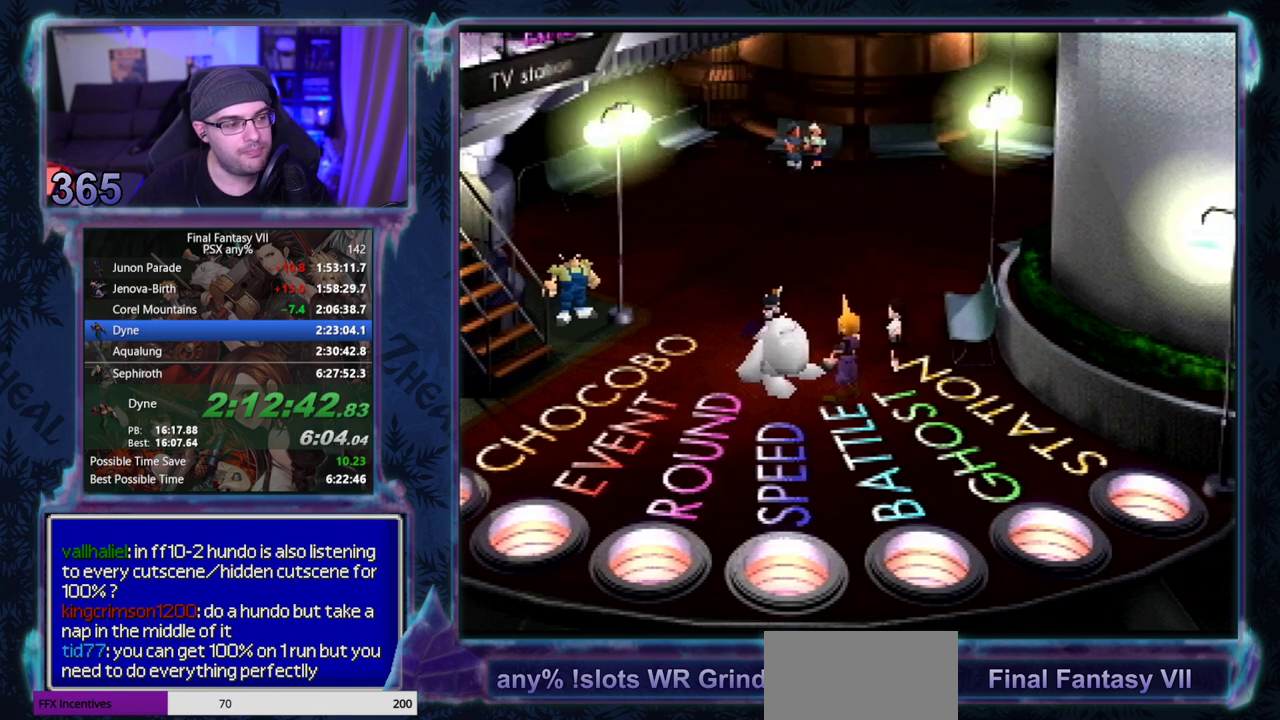
{"buttons": [], "left_stick": "center"}
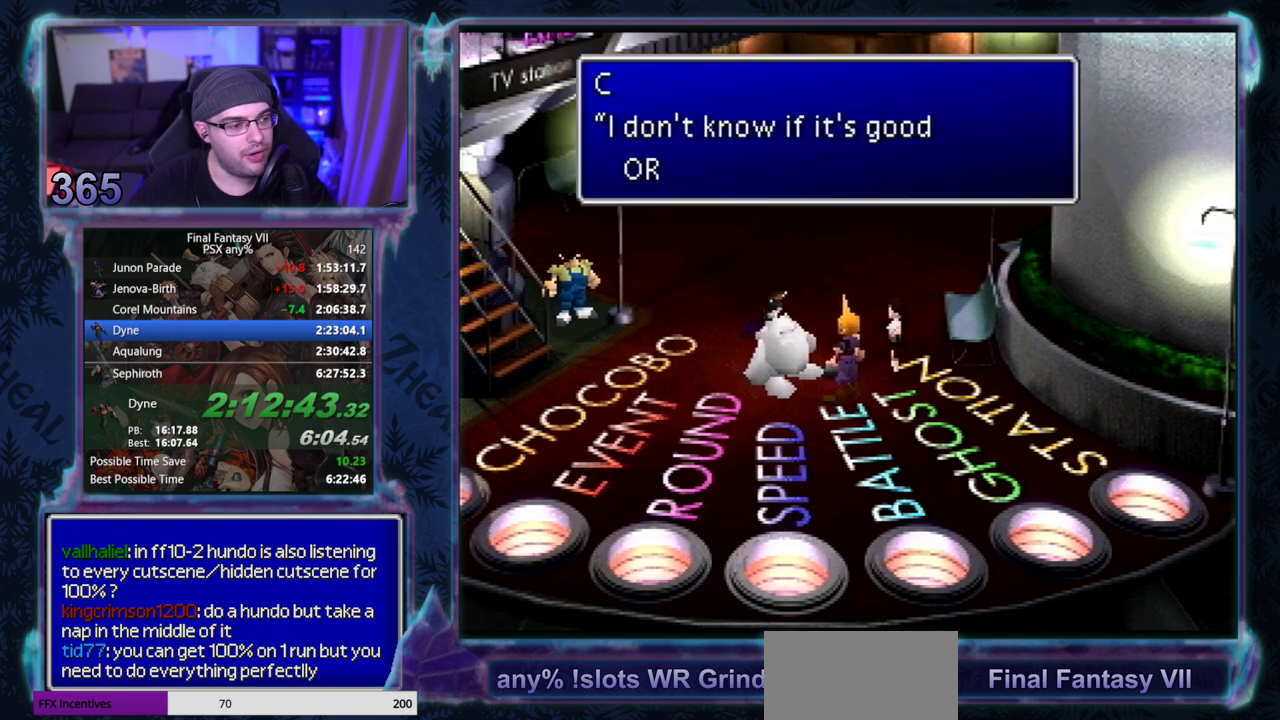
{"buttons": [], "left_stick": "center"}
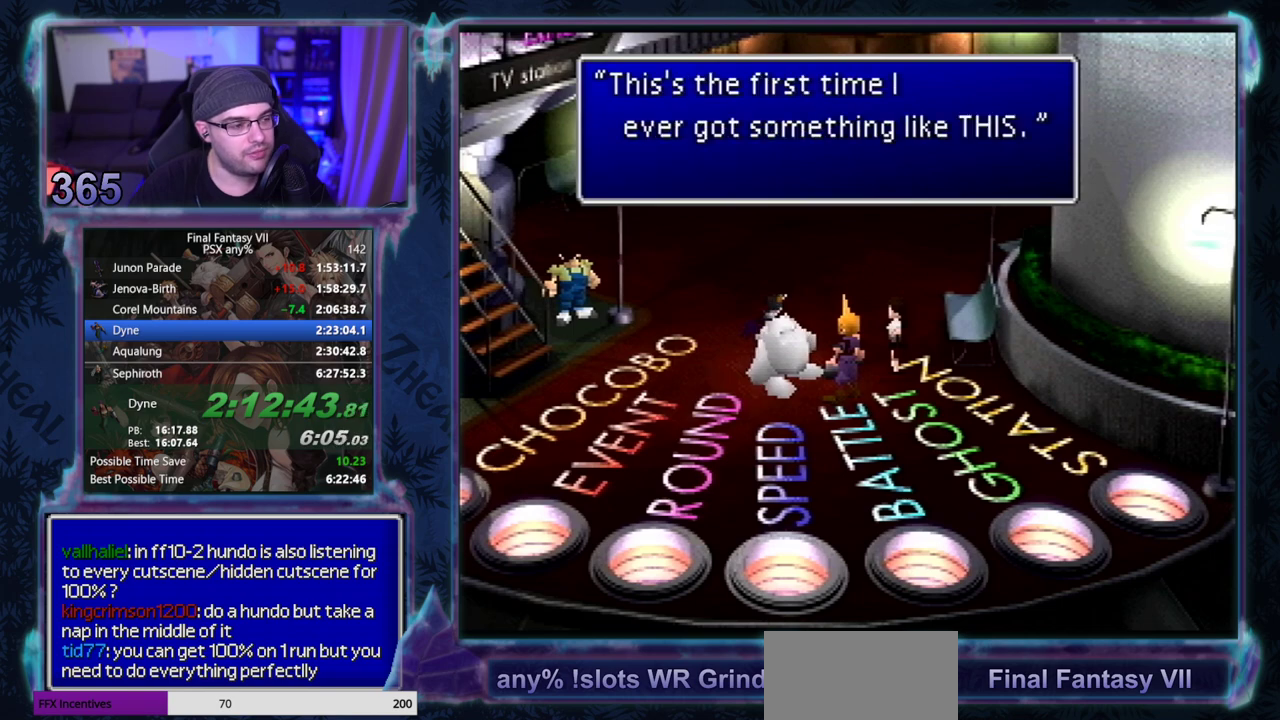
{"buttons": [], "left_stick": "center", "events": [[117, "CIRCLE", "down"], [167, "CIRCLE", "up"], [217, "CIRCLE", "down"], [483, "CIRCLE", "up"]]}
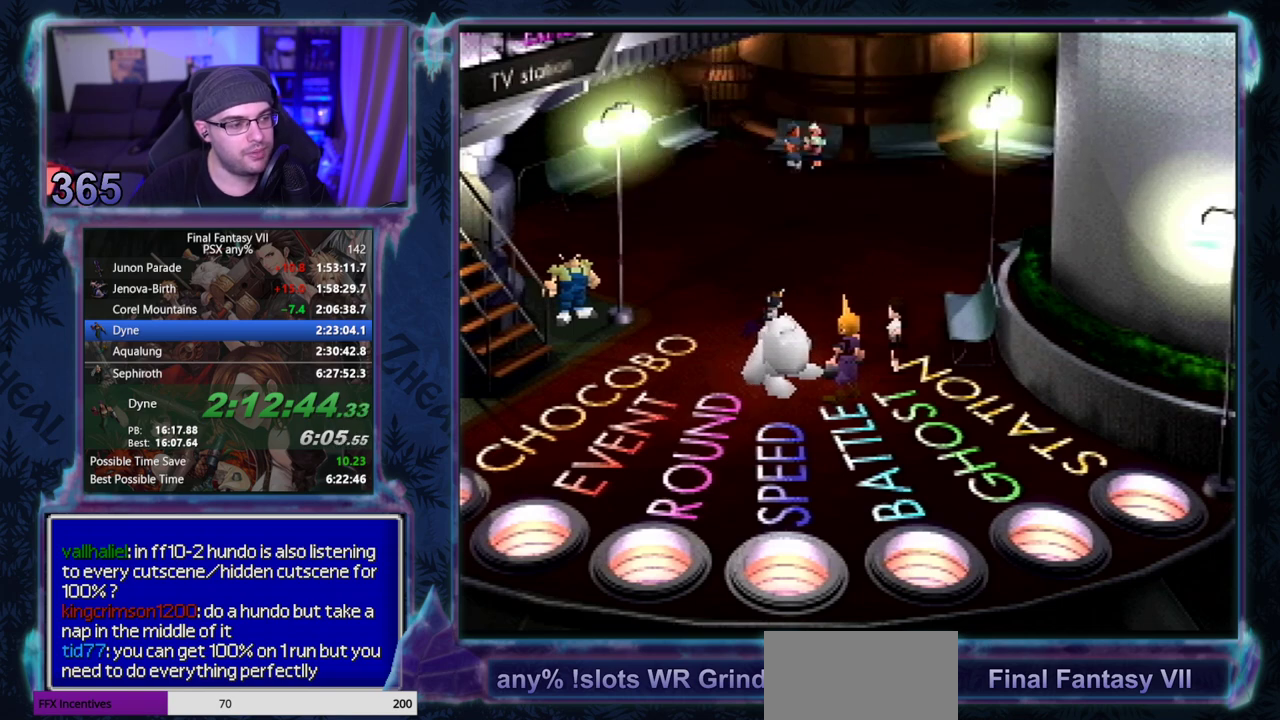
{"buttons": ["CIRCLE"], "left_stick": "center", "events": [[117, "CIRCLE", "down"], [267, "CIRCLE", "up"], [317, "CIRCLE", "down"]]}
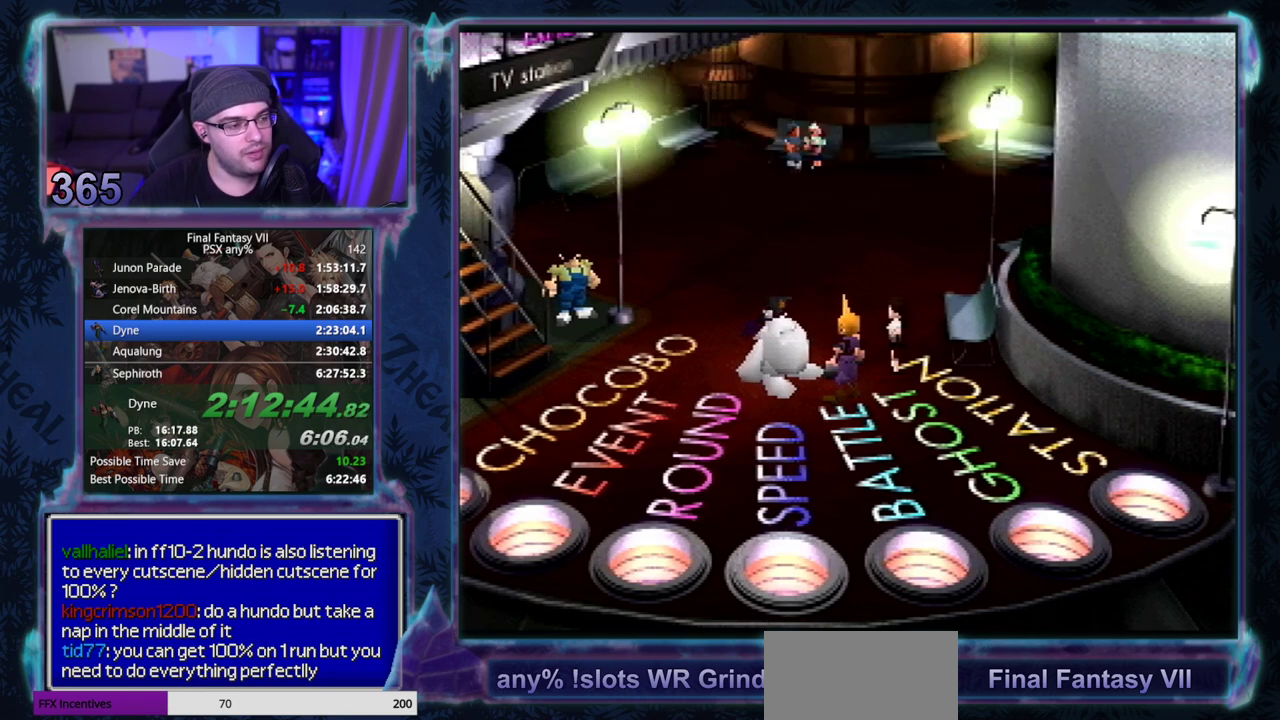
{"buttons": [], "left_stick": "center", "events": [[467, "CIRCLE", "up"]]}
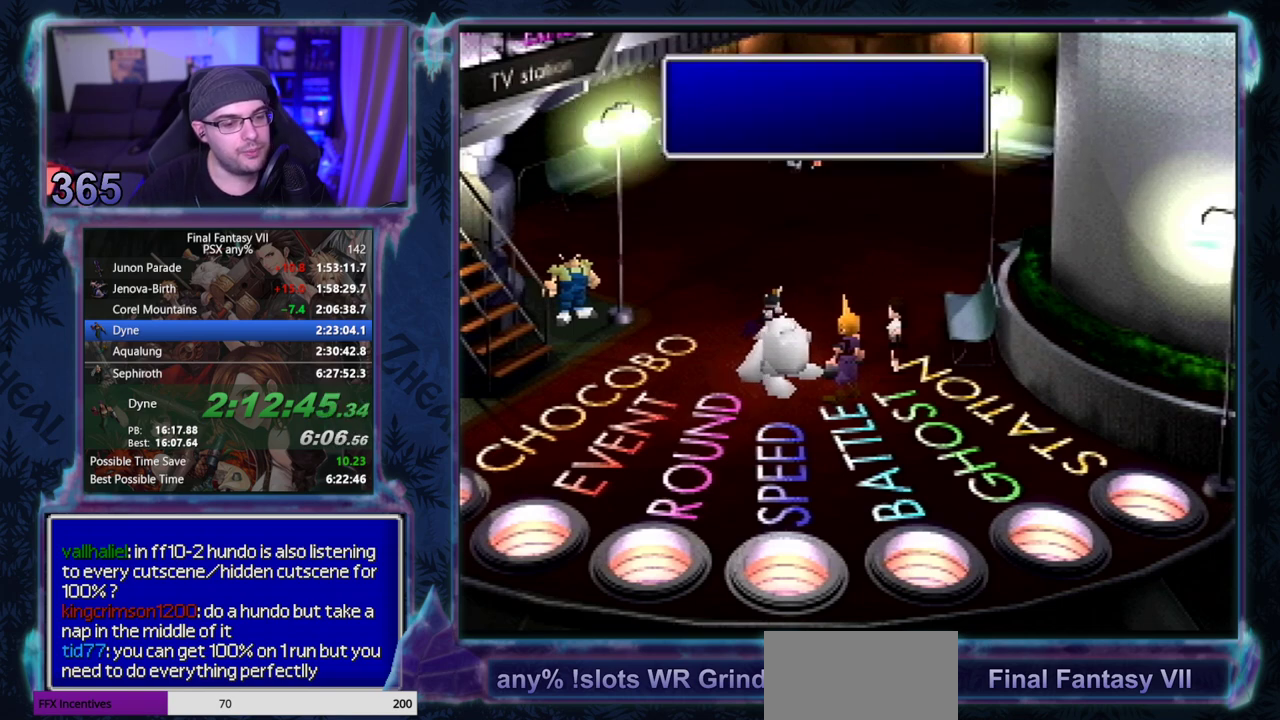
{"buttons": ["CIRCLE"], "left_stick": "center", "events": [[17, "CIRCLE", "down"], [167, "CIRCLE", "up"], [217, "CIRCLE", "down"], [333, "CIRCLE", "up"], [483, "CIRCLE", "down"]]}
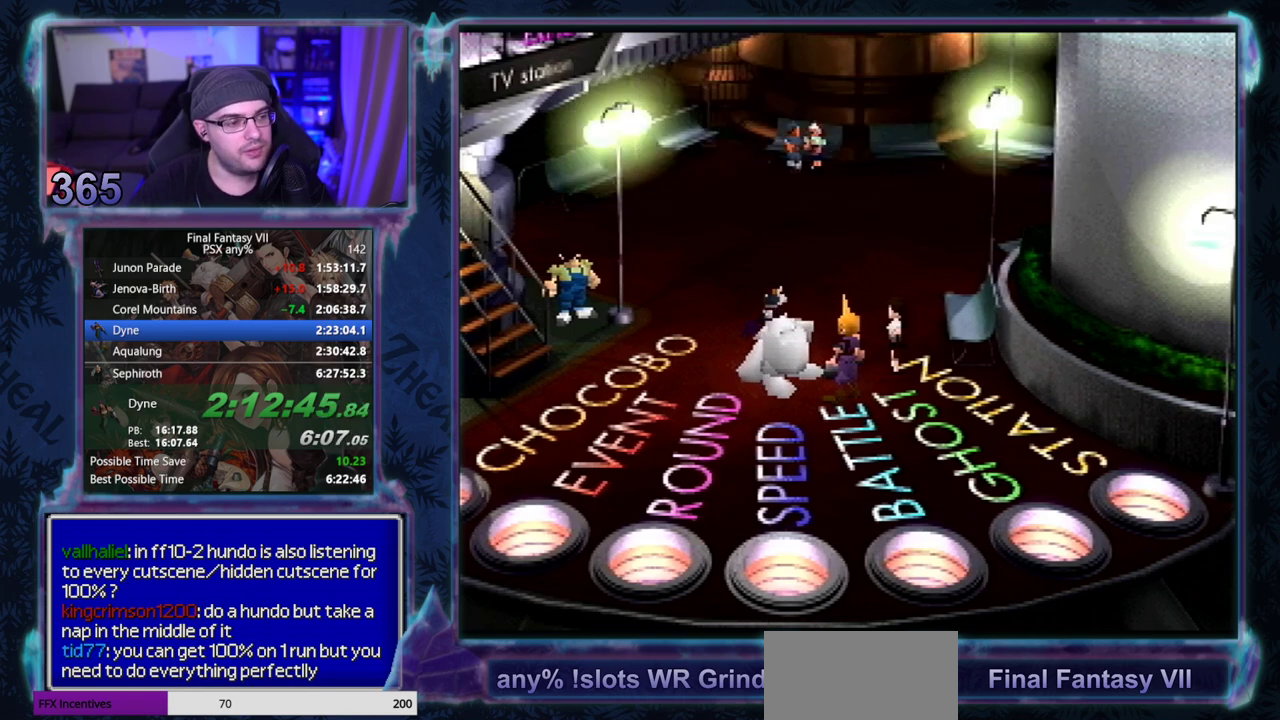
{"buttons": ["CIRCLE"], "left_stick": "center", "events": [[33, "CIRCLE", "up"], [83, "CIRCLE", "down"], [150, "CIRCLE", "up"], [283, "CIRCLE", "down"]]}
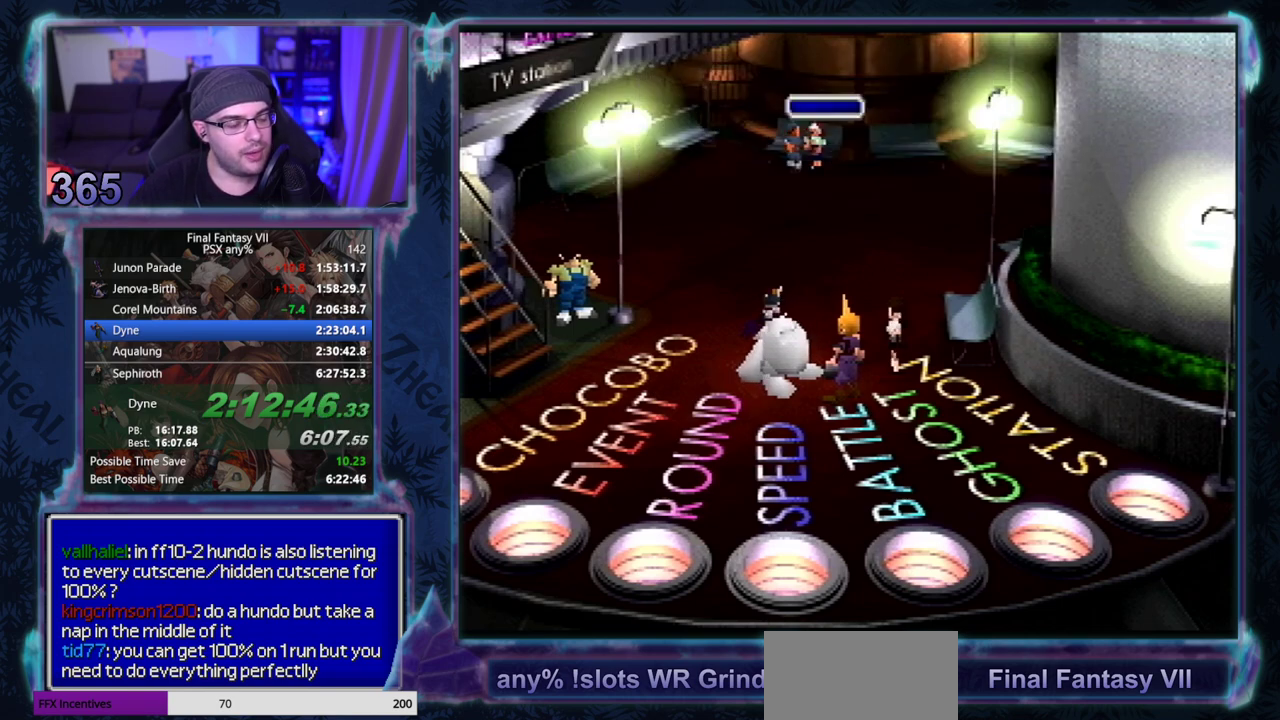
{"buttons": ["CIRCLE"], "left_stick": "center", "events": [[150, "CIRCLE", "up"], [283, "CIRCLE", "down"], [333, "CIRCLE", "up"], [383, "CIRCLE", "down"]]}
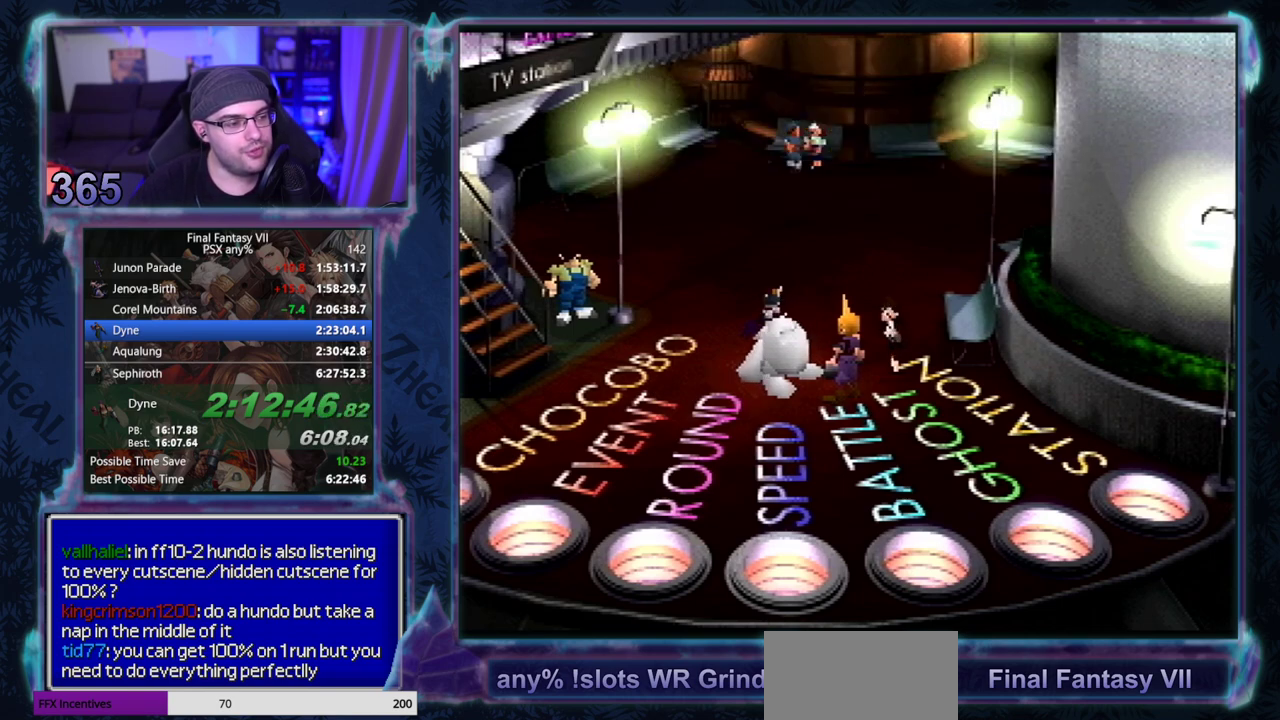
{"buttons": ["CIRCLE"], "left_stick": "center", "events": [[233, "CIRCLE", "up"], [283, "CIRCLE", "down"], [333, "CIRCLE", "up"], [383, "CIRCLE", "down"], [433, "CIRCLE", "up"], [483, "CIRCLE", "down"]]}
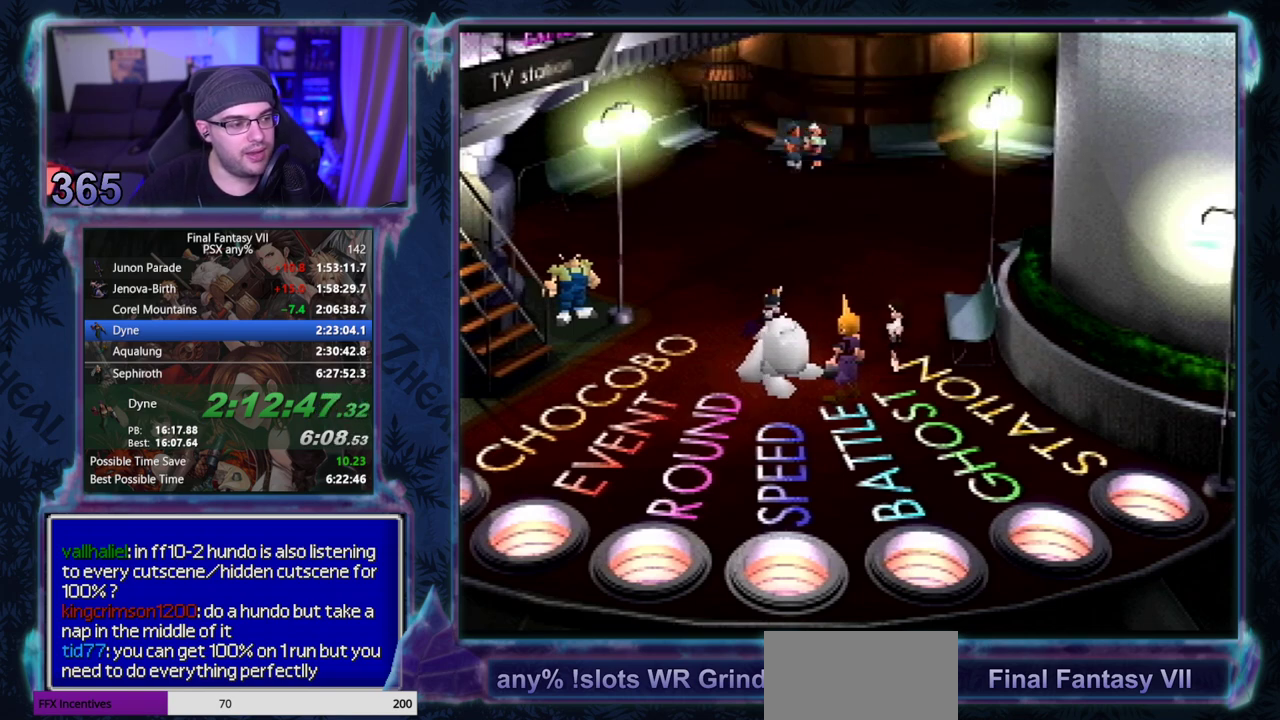
{"buttons": ["CIRCLE"], "left_stick": "center", "events": [[17, "CIRCLE", "up"], [67, "CIRCLE", "down"]]}
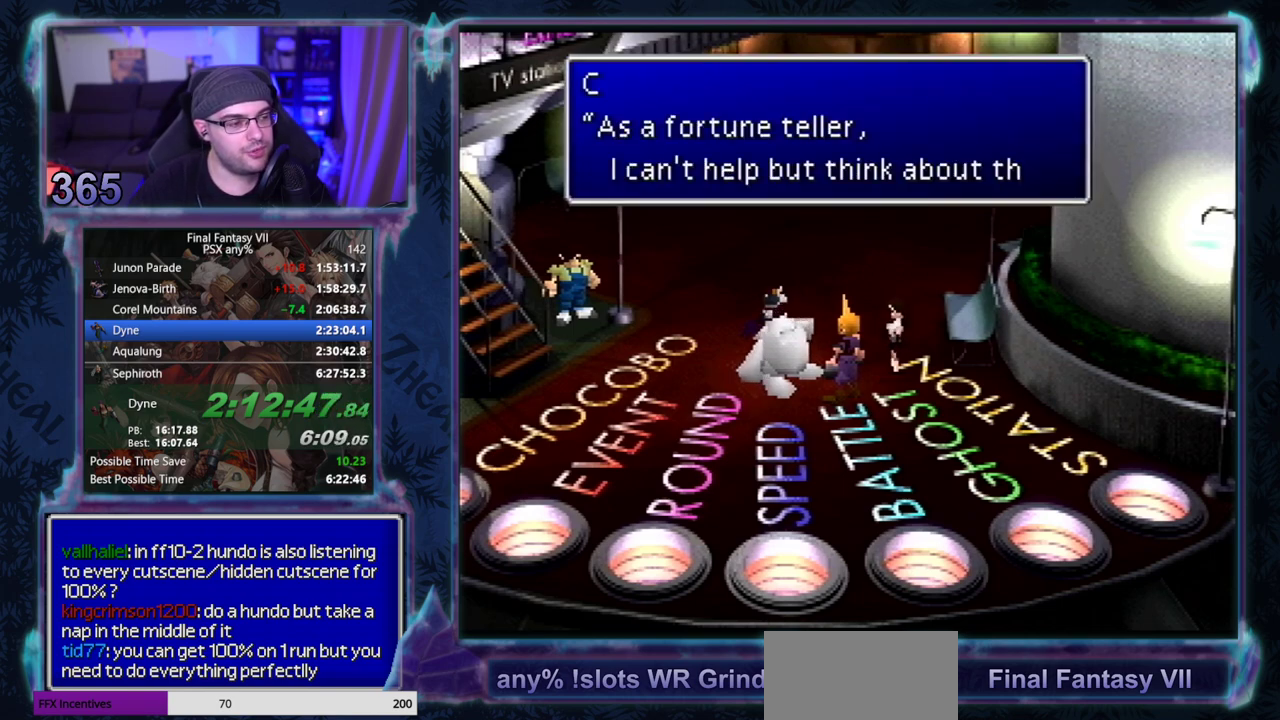
{"buttons": [], "left_stick": "center", "events": [[100, "CIRCLE", "up"], [350, "CIRCLE", "down"], [400, "CIRCLE", "up"]]}
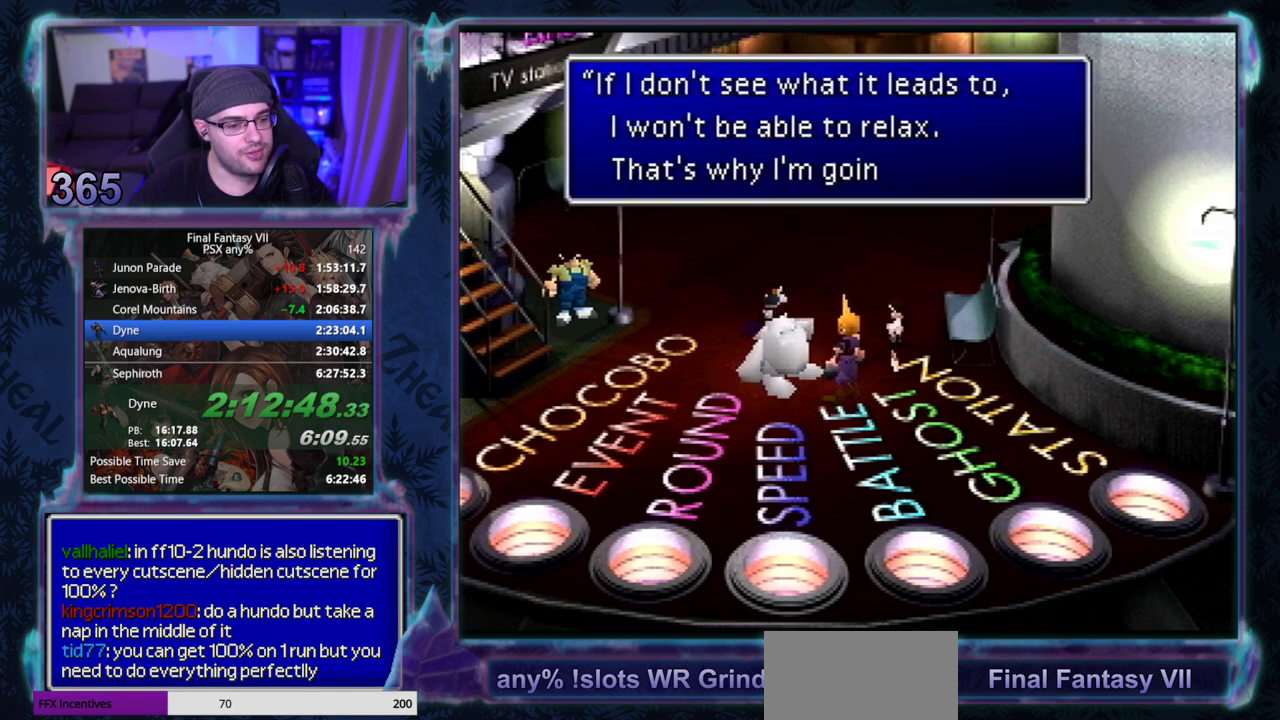
{"buttons": [], "left_stick": "center"}
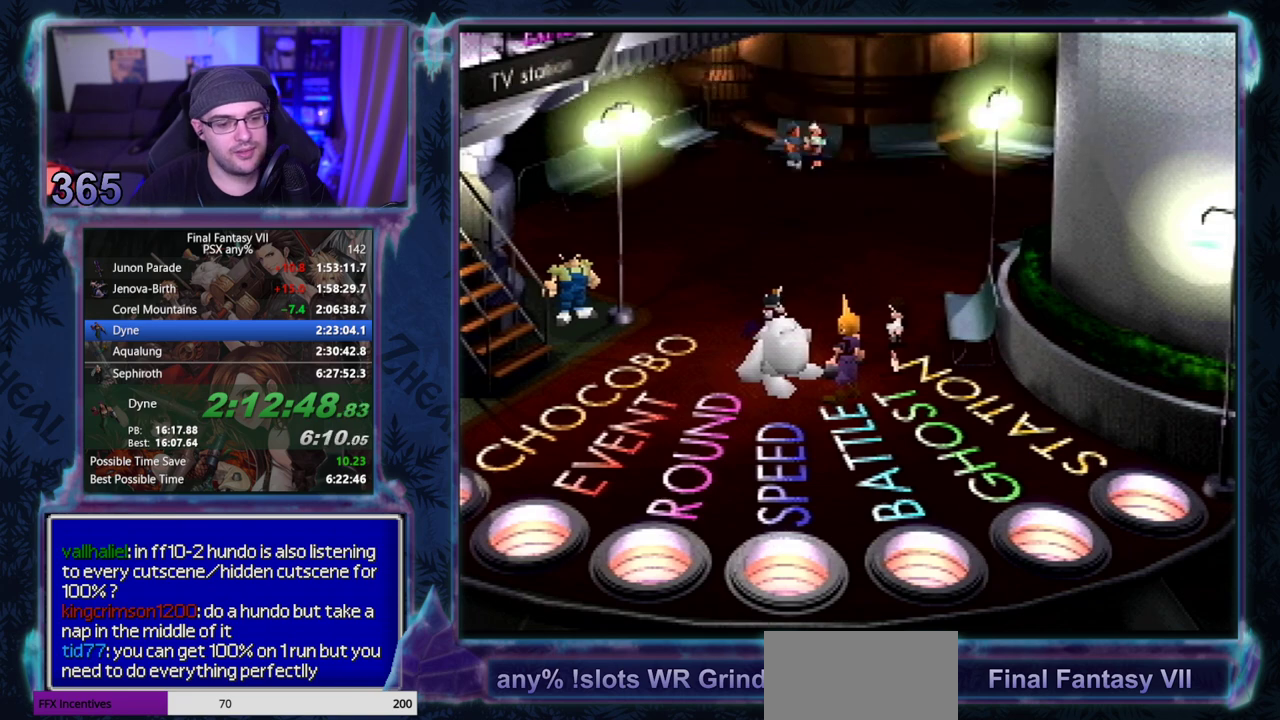
{"buttons": [], "left_stick": "center"}
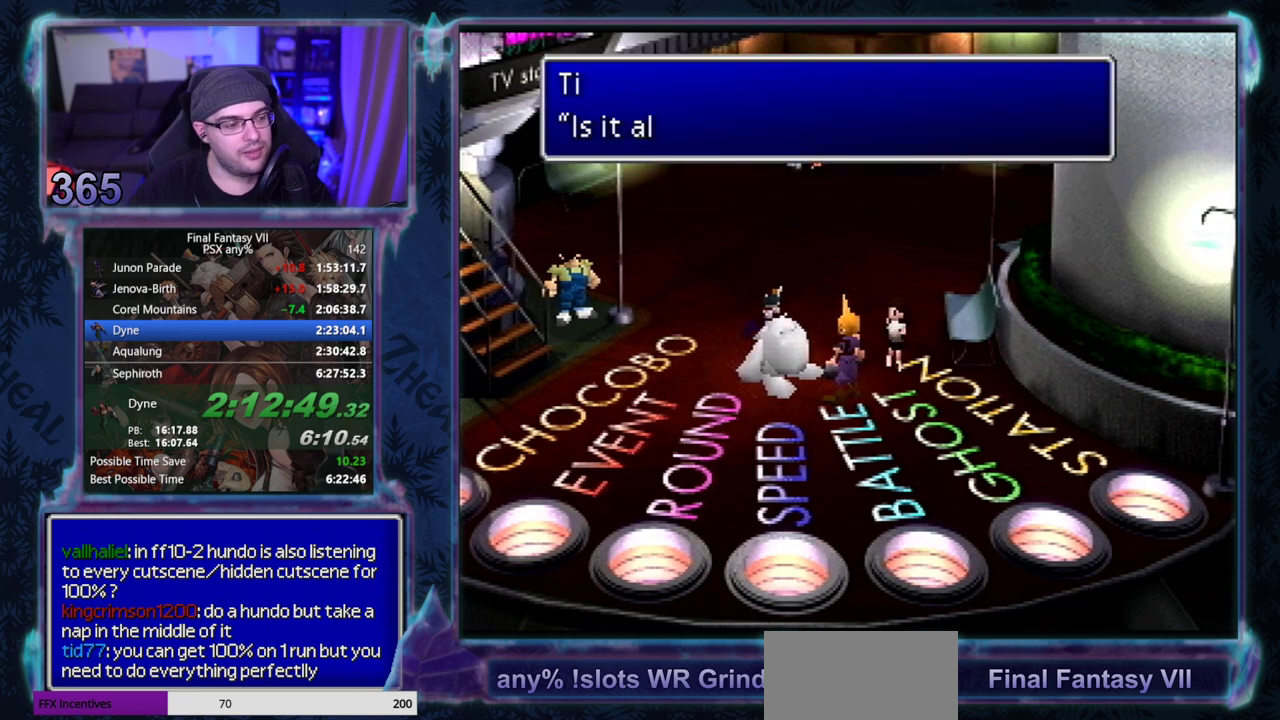
{"buttons": ["CIRCLE"], "left_stick": "center"}
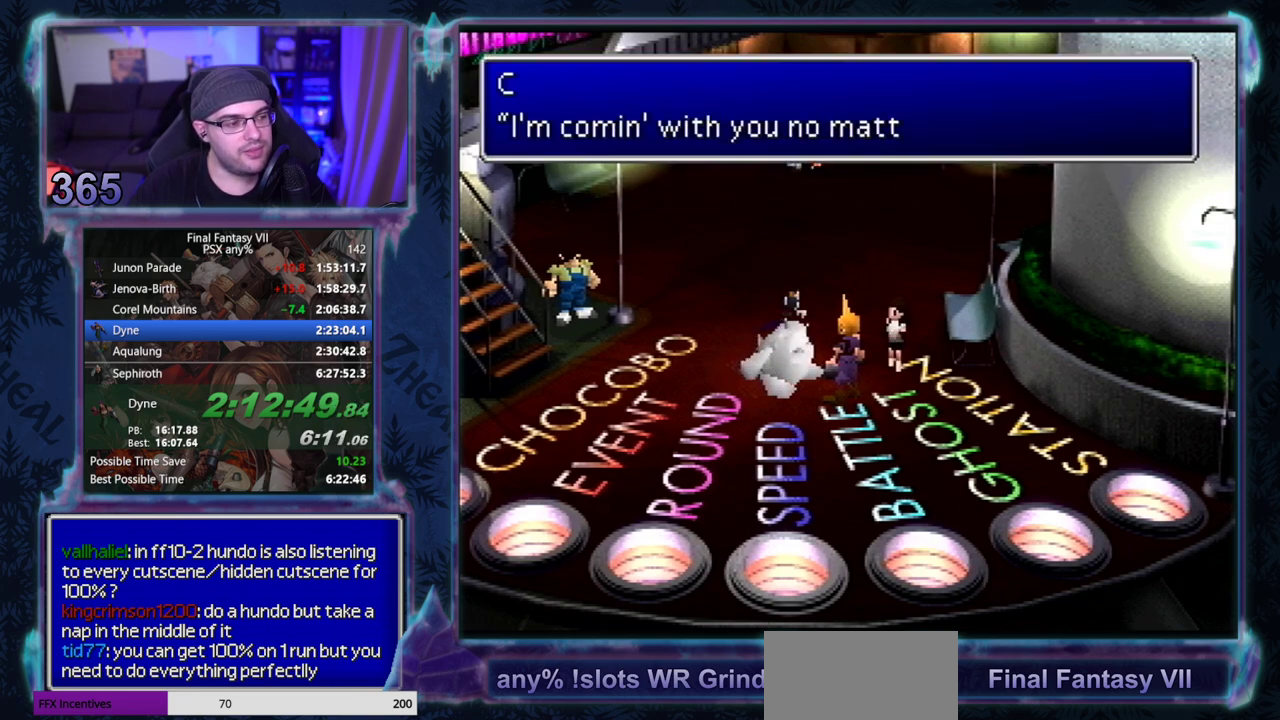
{"buttons": ["CIRCLE"], "left_stick": "center", "events": [[50, "CIRCLE", "up"], [100, "CIRCLE", "down"], [150, "CIRCLE", "up"], [200, "CIRCLE", "down"], [350, "CIRCLE", "up"], [400, "CIRCLE", "down"]]}
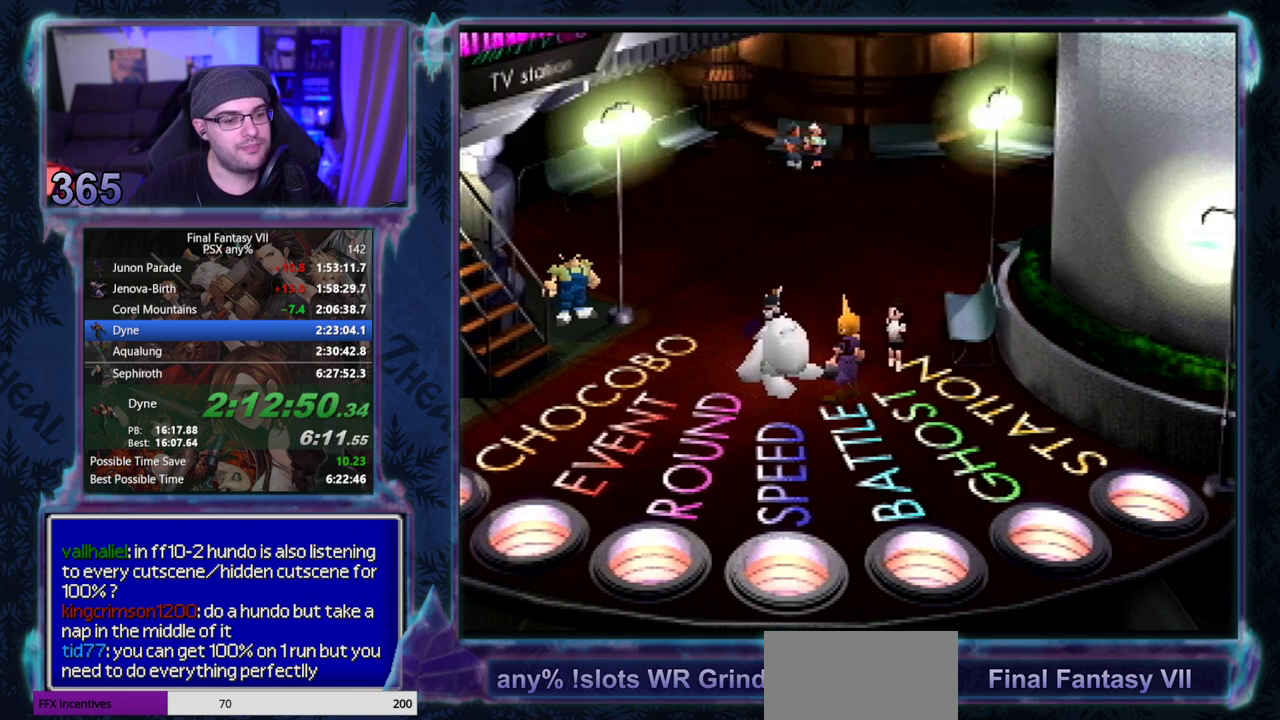
{"buttons": ["CIRCLE"], "left_stick": "center", "events": [[150, "CIRCLE", "up"], [283, "CIRCLE", "down"], [333, "CIRCLE", "up"], [400, "CIRCLE", "down"]]}
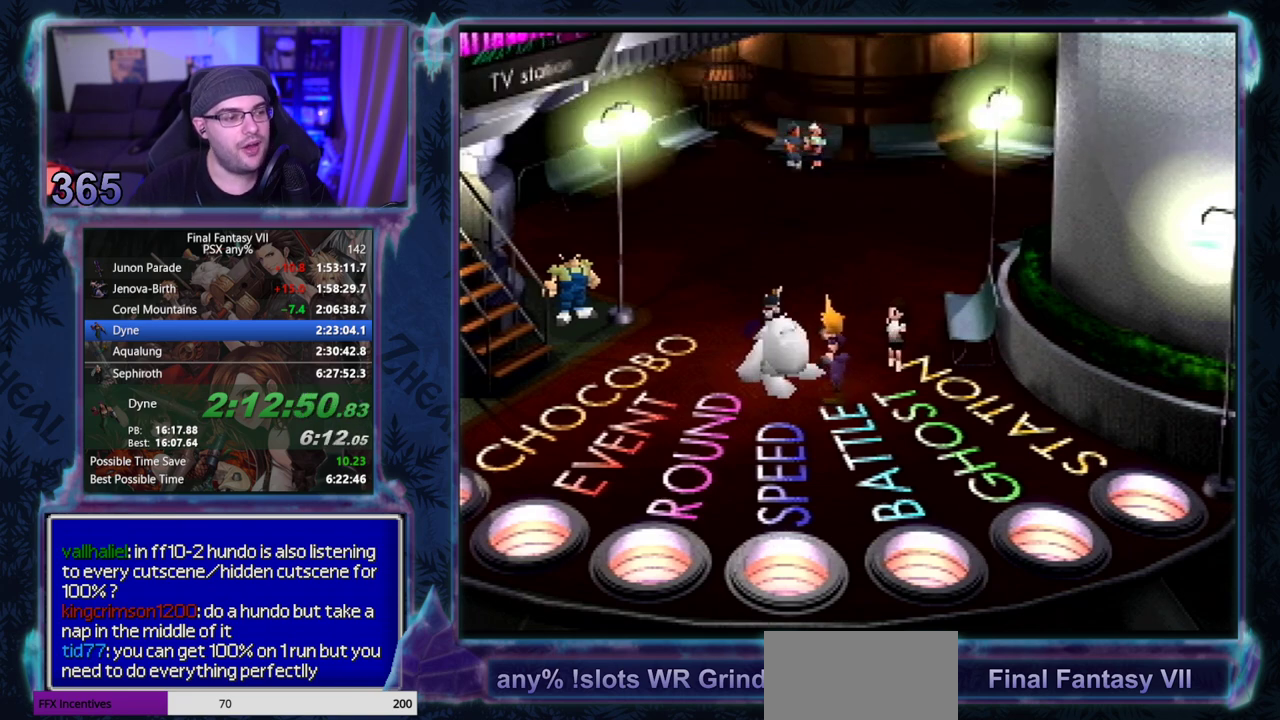
{"buttons": [], "left_stick": "center", "events": [[17, "CIRCLE", "up"], [67, "CIRCLE", "down"], [117, "CIRCLE", "up"], [183, "CIRCLE", "down"], [500, "CIRCLE", "up"]]}
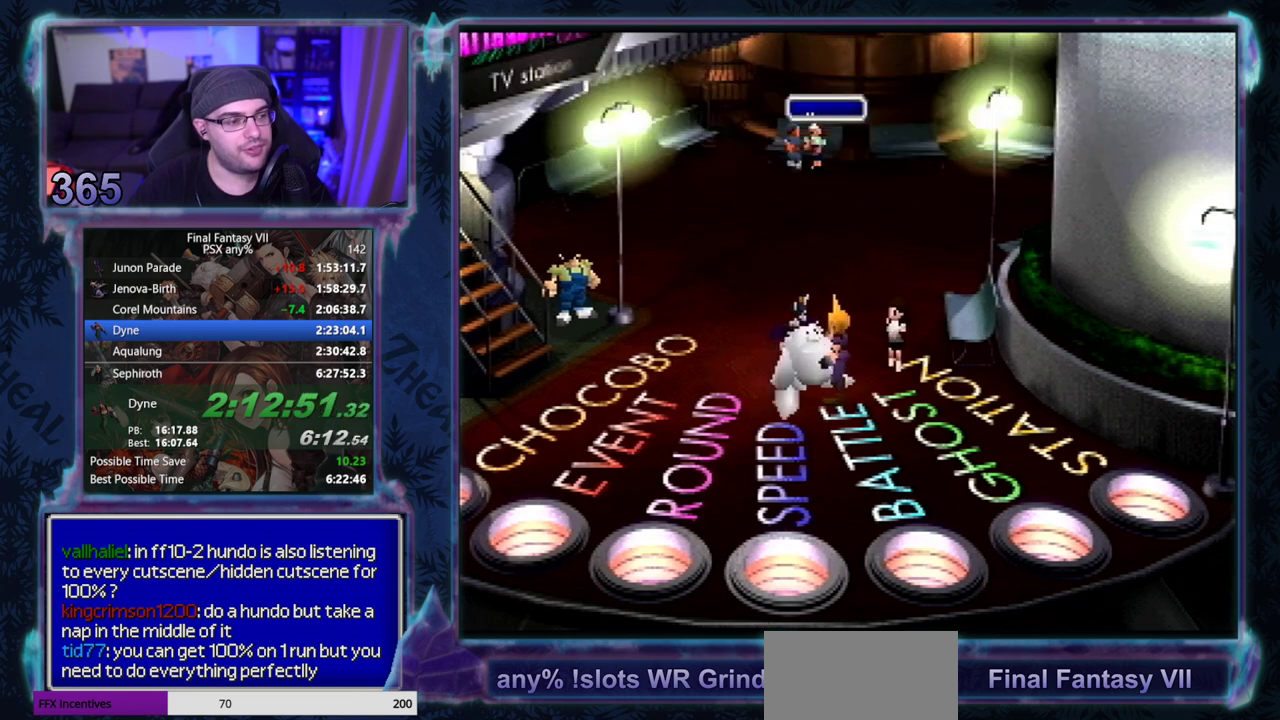
{"buttons": [], "left_stick": "center", "events": [[33, "CIRCLE", "down"], [200, "CIRCLE", "up"], [250, "CIRCLE", "down"], [383, "CIRCLE", "up"]]}
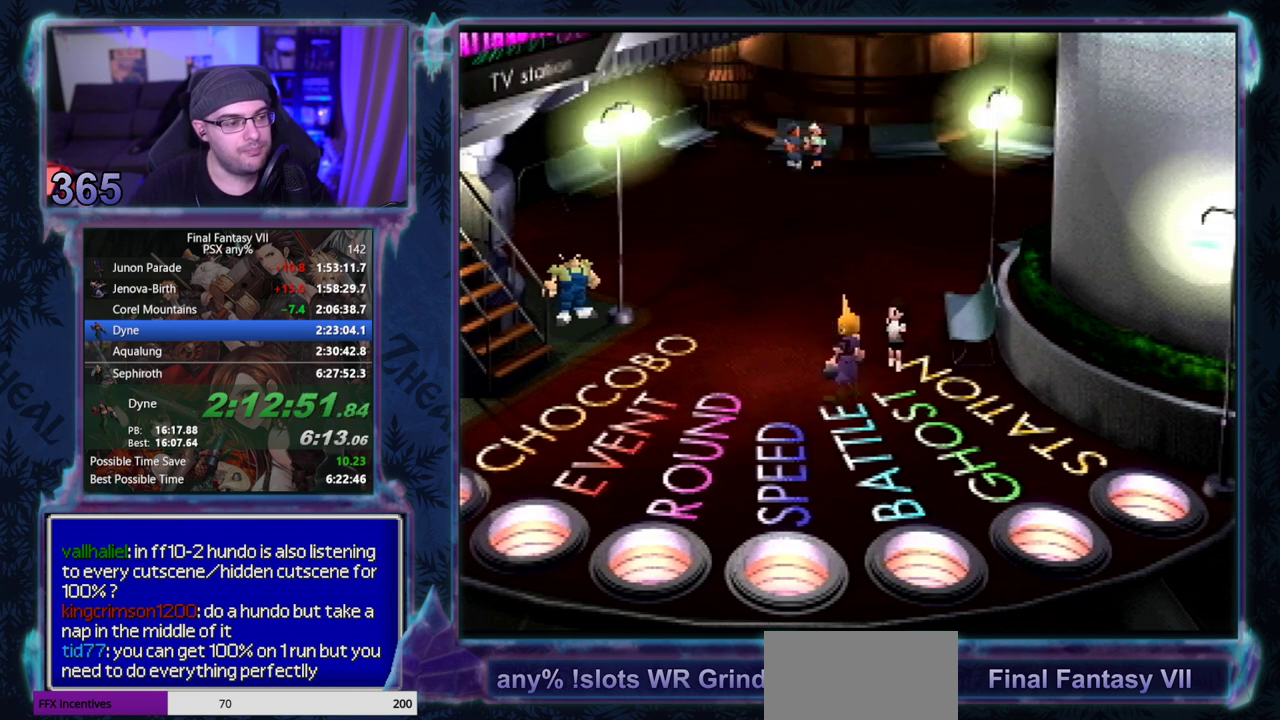
{"buttons": ["CROSS", "DPAD_DOWN"], "left_stick": "center", "events": [[250, "CROSS", "down"], [250, "DPAD_DOWN", "down"]]}
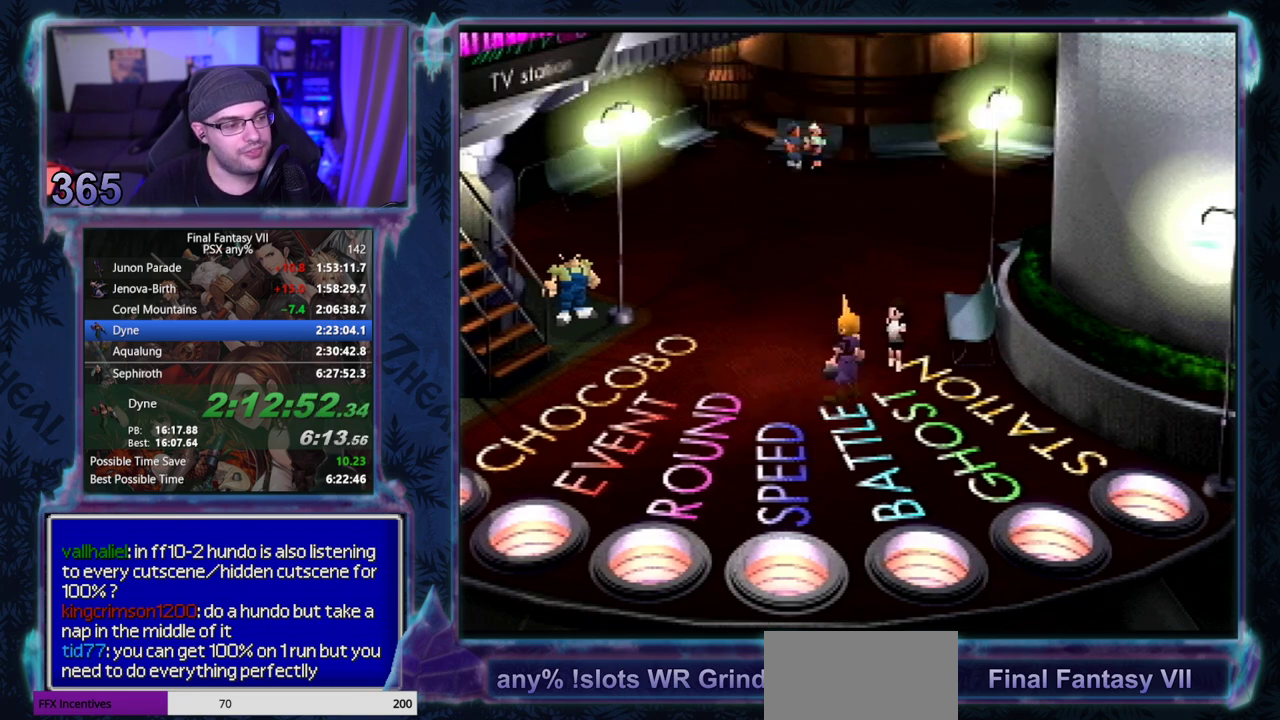
{"buttons": ["CROSS", "DPAD_DOWN"], "left_stick": "center"}
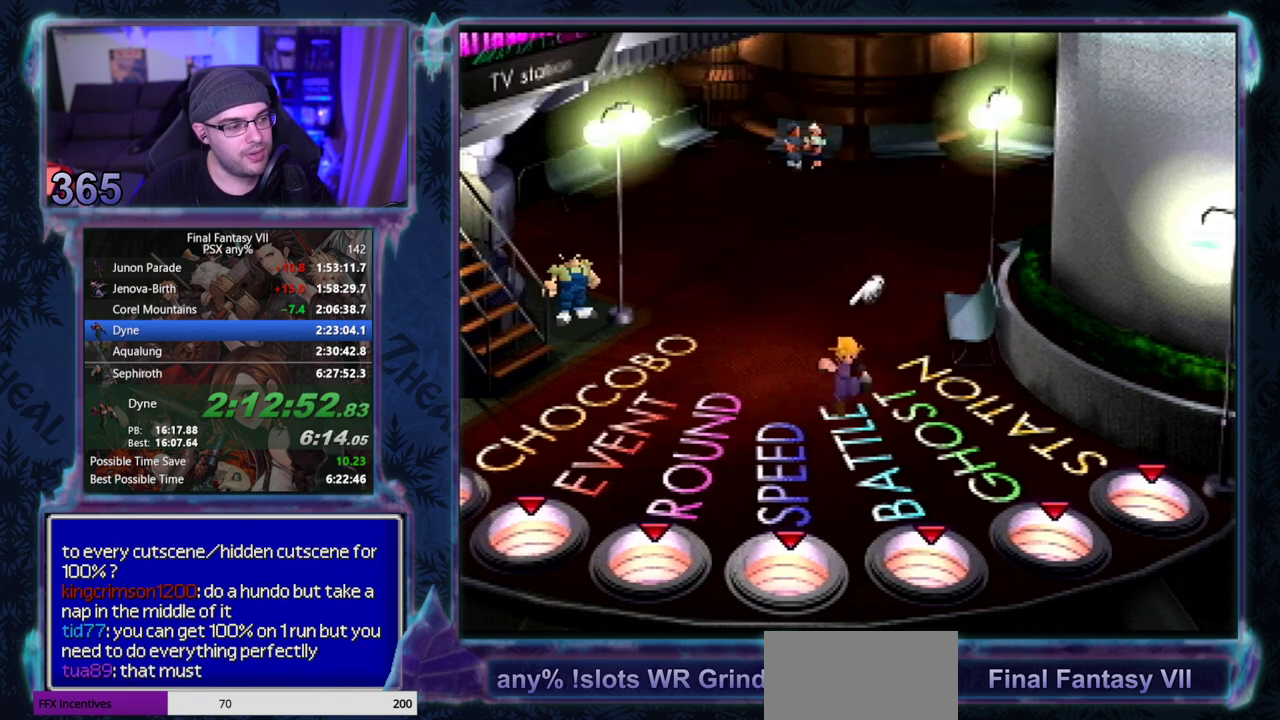
{"buttons": ["CROSS", "DPAD_DOWN"], "left_stick": "center", "events": [[100, "L1", "down"], [183, "L1", "up"]]}
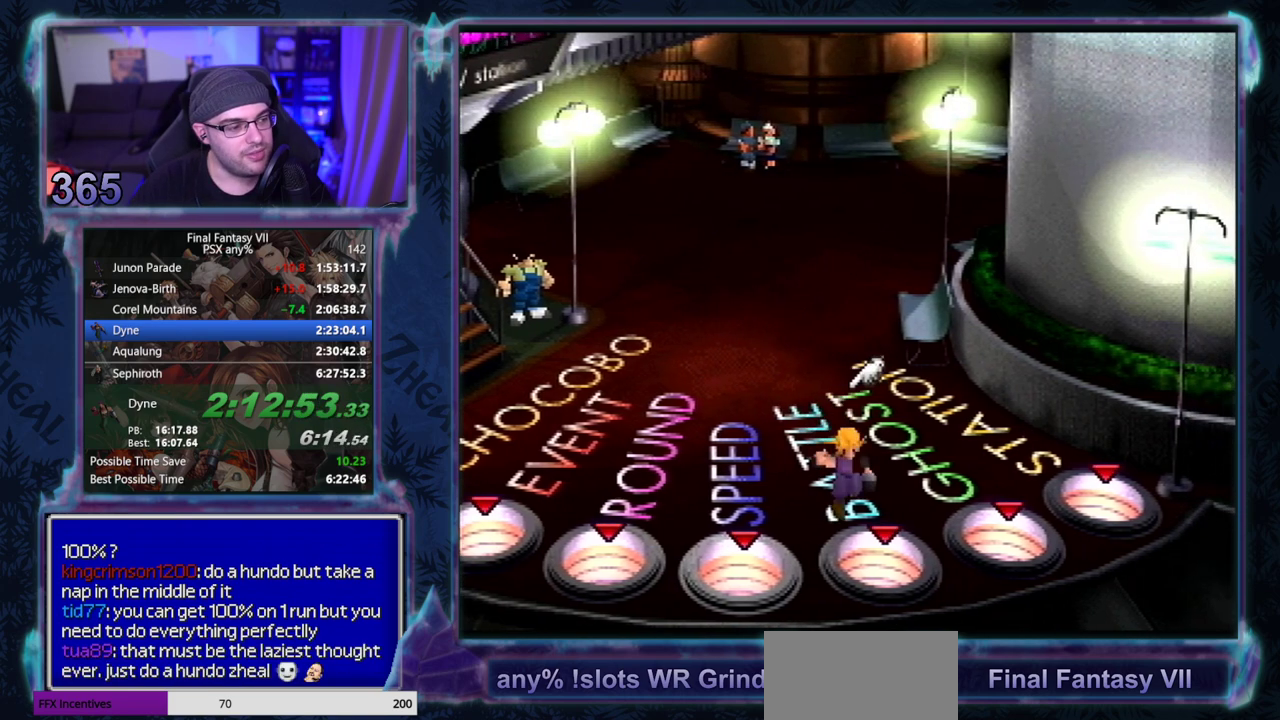
{"buttons": [], "left_stick": "center", "events": [[317, "CROSS", "up"], [317, "DPAD_DOWN", "up"]]}